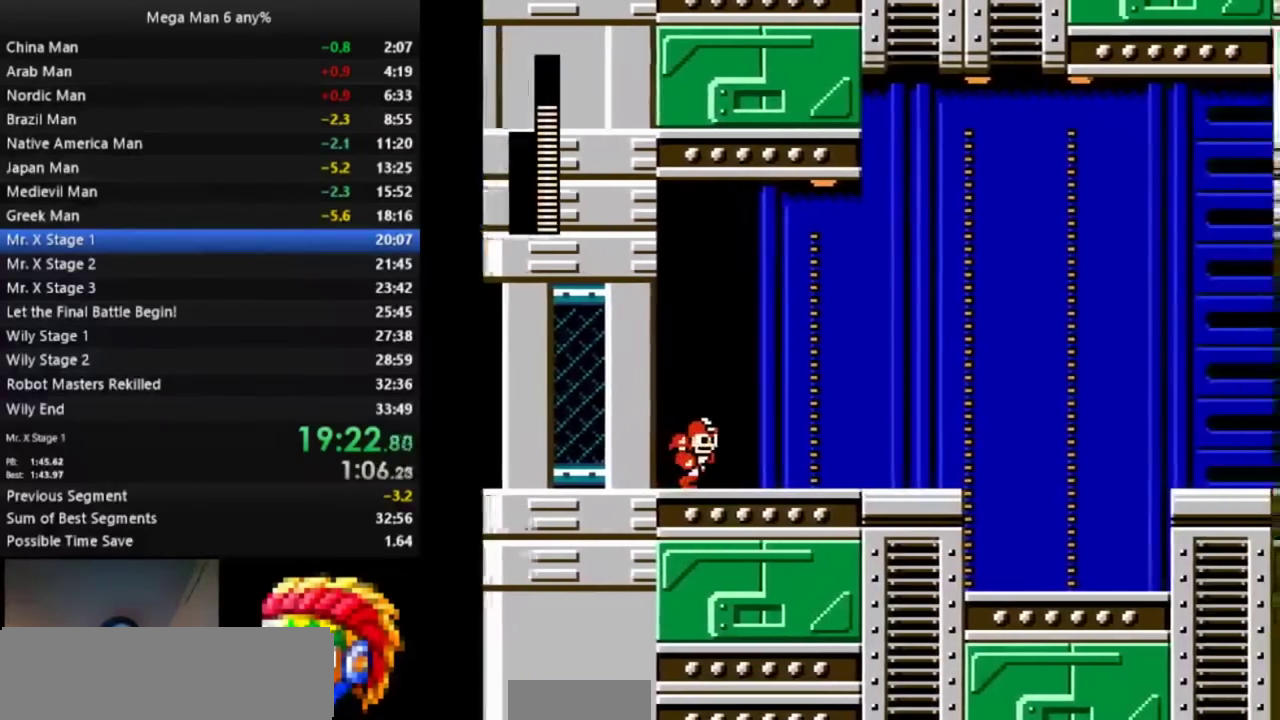
Gameplay with a controller (Nintendo layout); each line is a JSON object with the inputs held at the frame after it. Not read: L3 R3 START.
{"buttons": ["B", "DPAD_RIGHT"]}
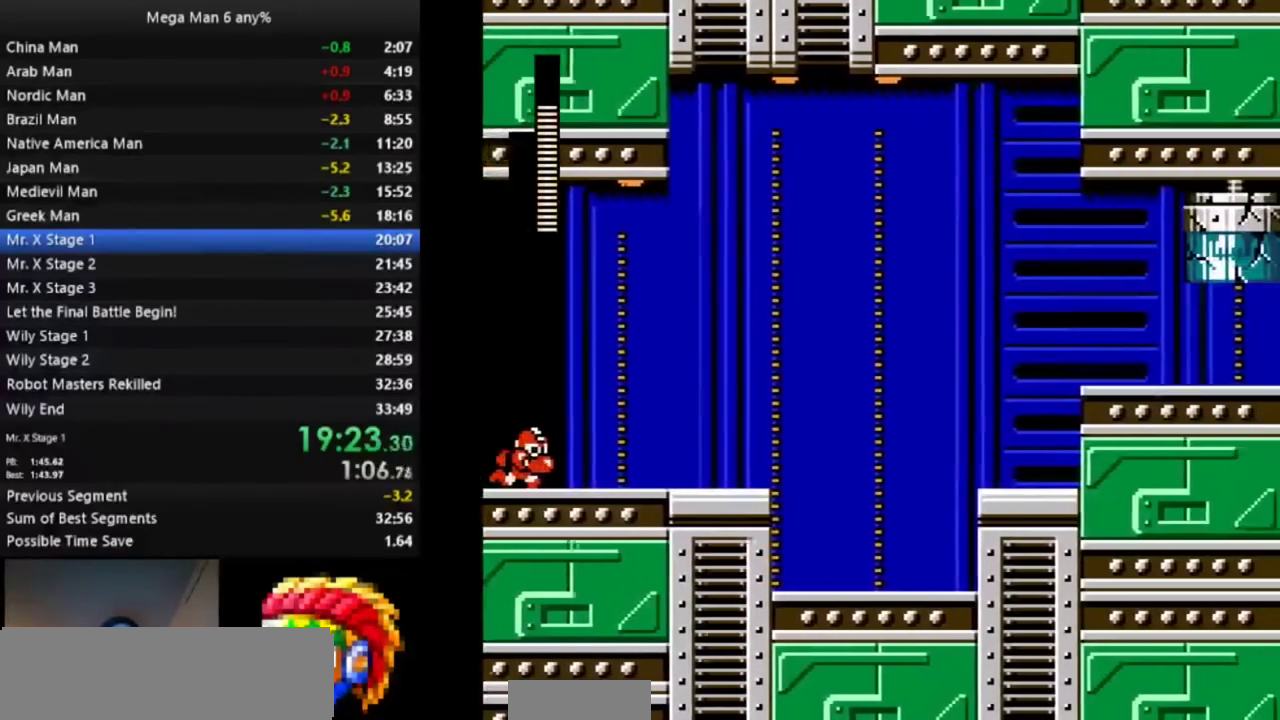
{"buttons": ["B", "DPAD_RIGHT"]}
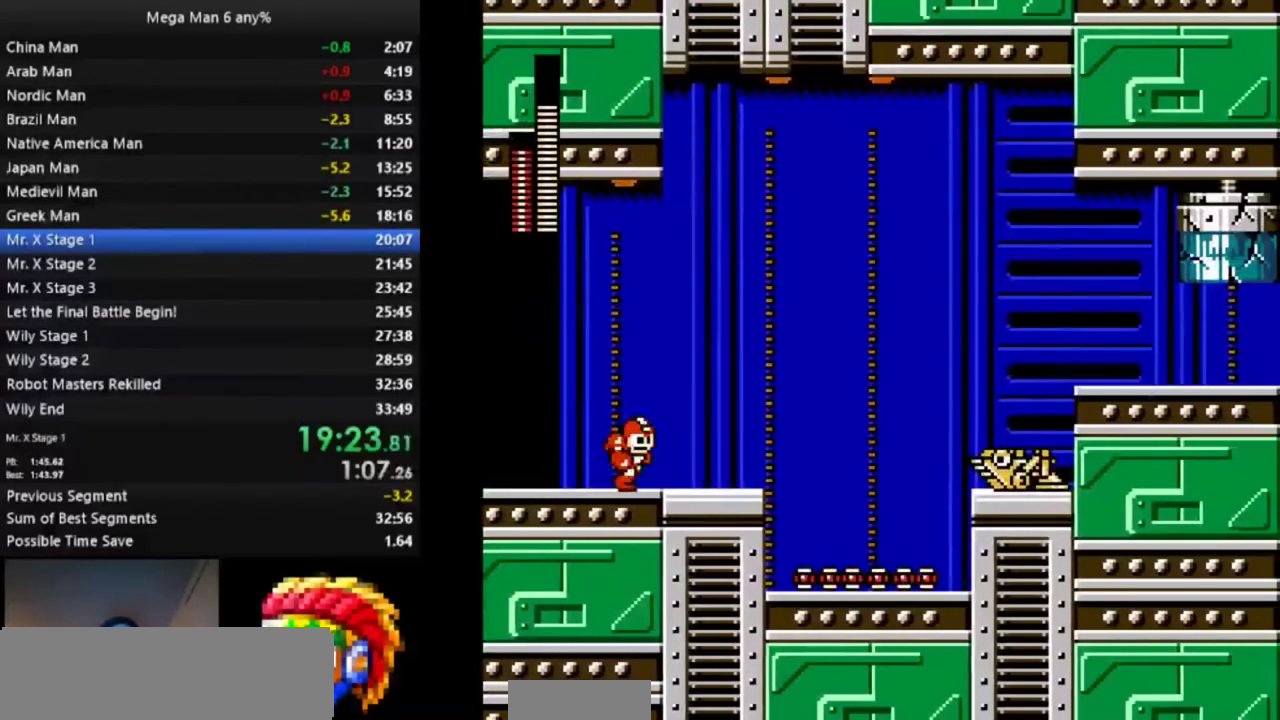
{"buttons": ["A", "DPAD_RIGHT"]}
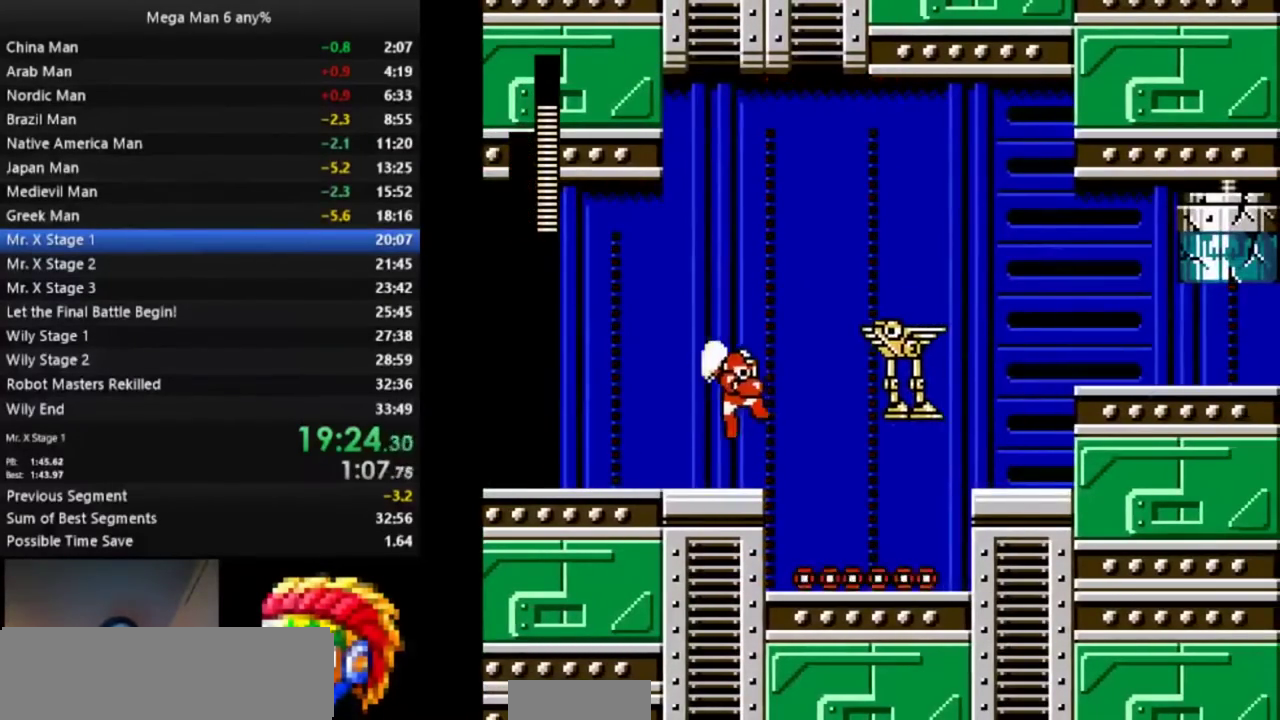
{"buttons": ["B", "DPAD_RIGHT"]}
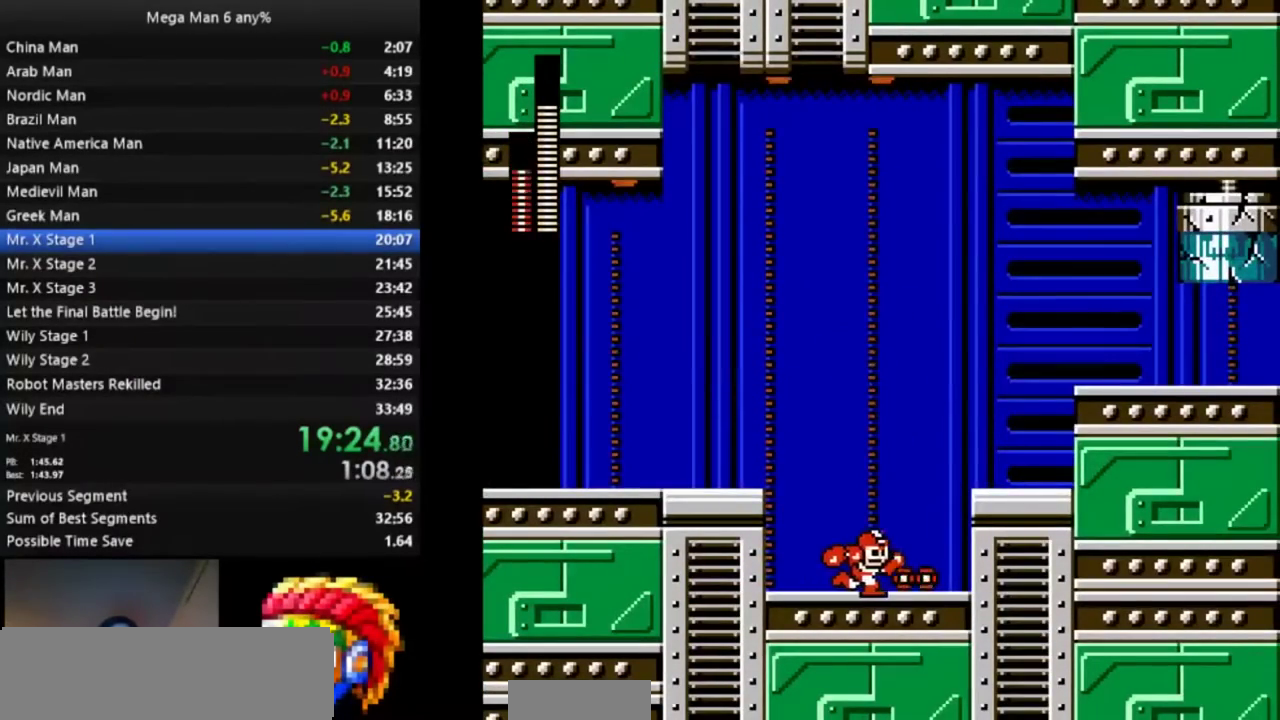
{"buttons": ["B", "DPAD_RIGHT"]}